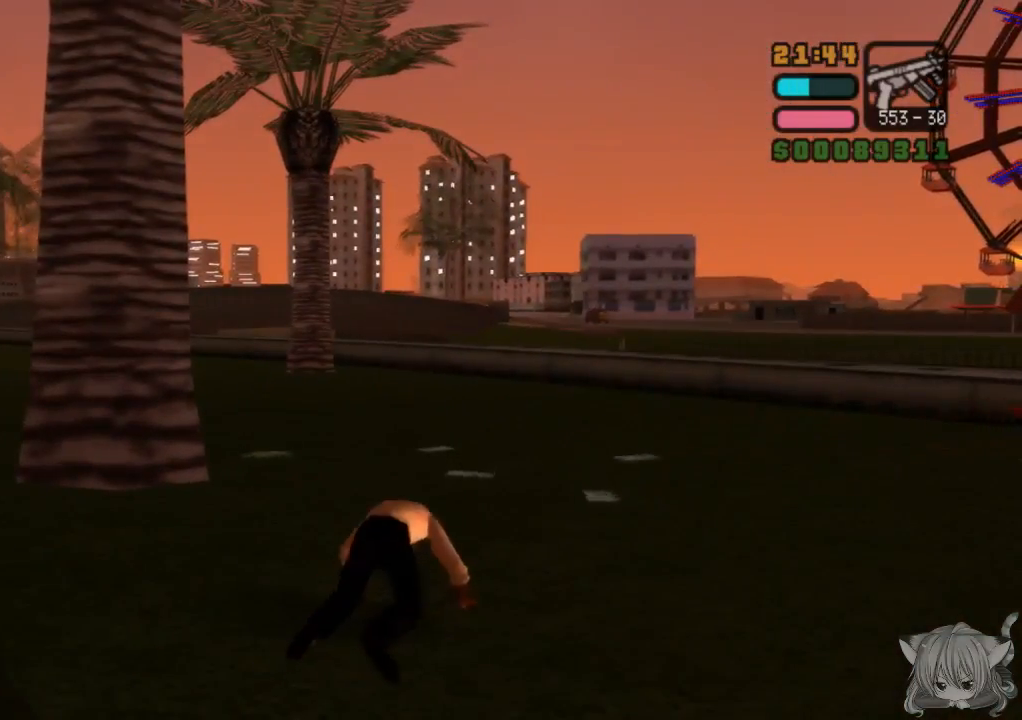
Gameplay with a controller (arcade stick); each line is a JSON object with the inputs held at the frame after it. "events" lists button and stick changes between this image and that frame as [ms after this image, input, new state], when the widget could be followed in between. Not read: L3 R3.
{"buttons": ["CROSS"], "left_stick": "left", "events": []}
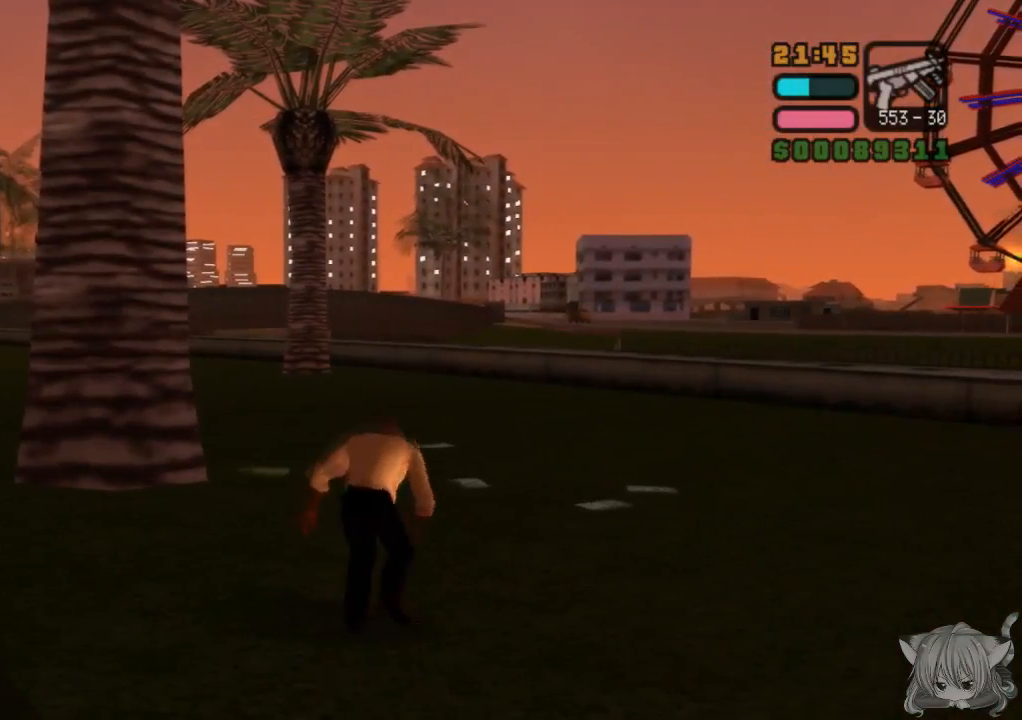
{"buttons": ["CROSS"], "left_stick": "left", "events": []}
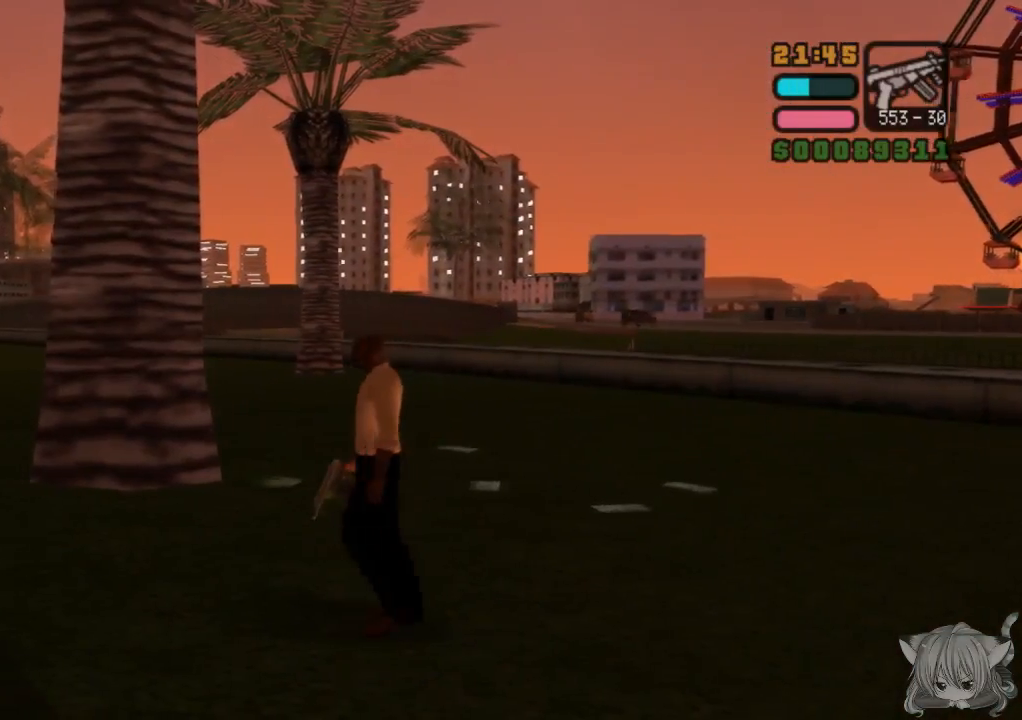
{"buttons": ["CROSS"], "left_stick": "up-left", "events": [[250, "left_stick", "up-left"]]}
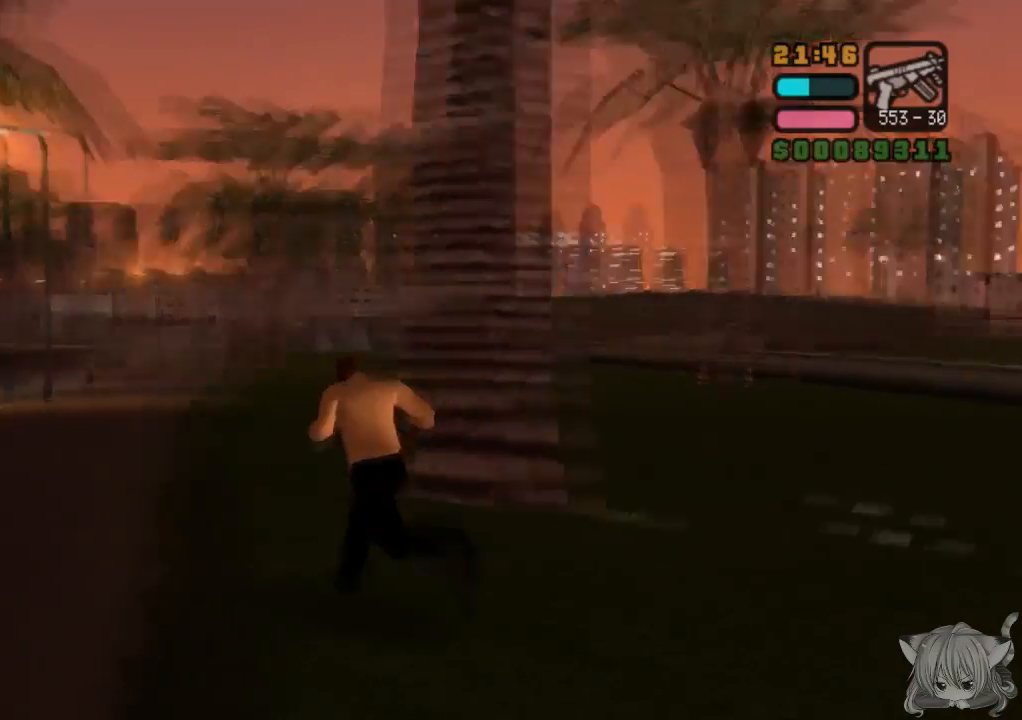
{"buttons": ["CROSS"], "left_stick": "up-left", "events": []}
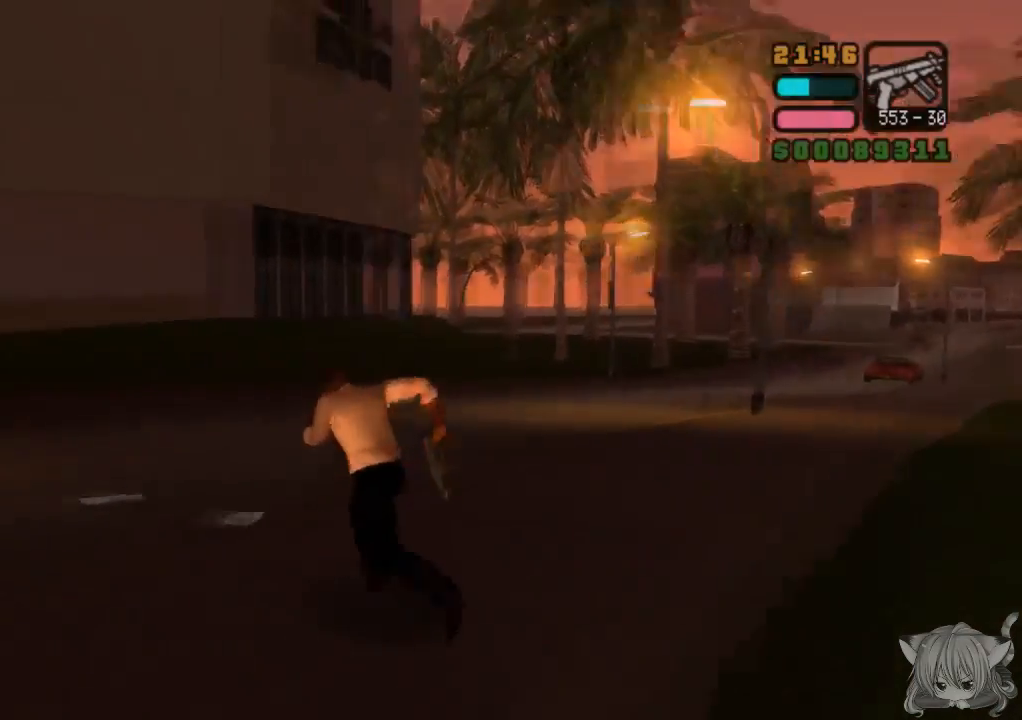
{"buttons": ["CROSS"], "left_stick": "left", "events": [[250, "left_stick", "left"]]}
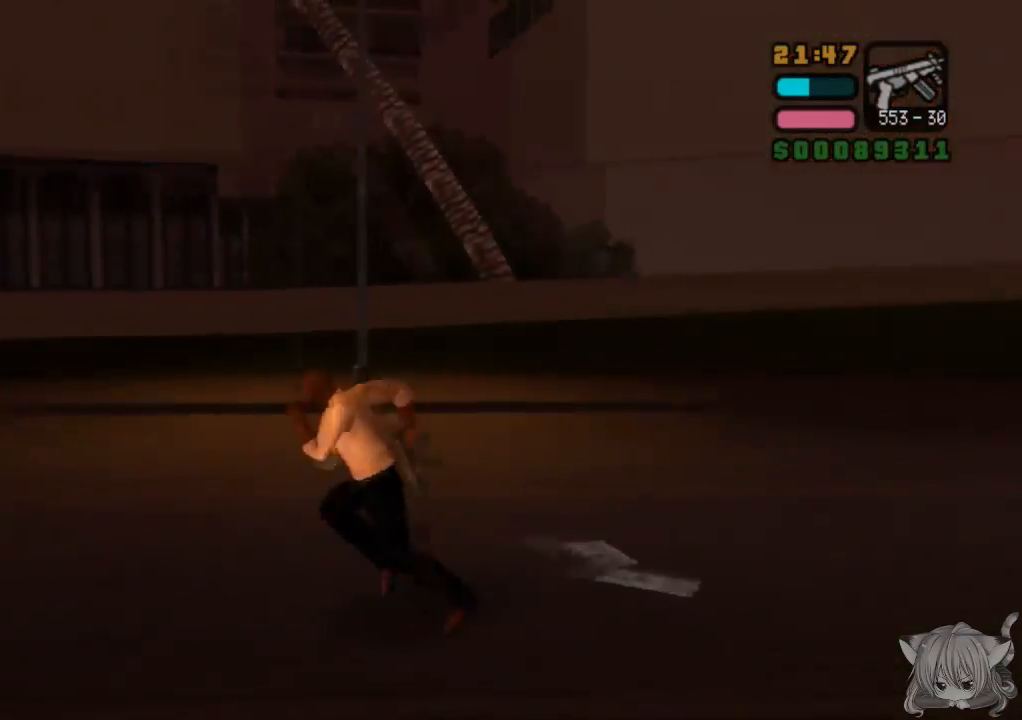
{"buttons": ["CROSS"], "left_stick": "up", "events": [[450, "left_stick", "up"]]}
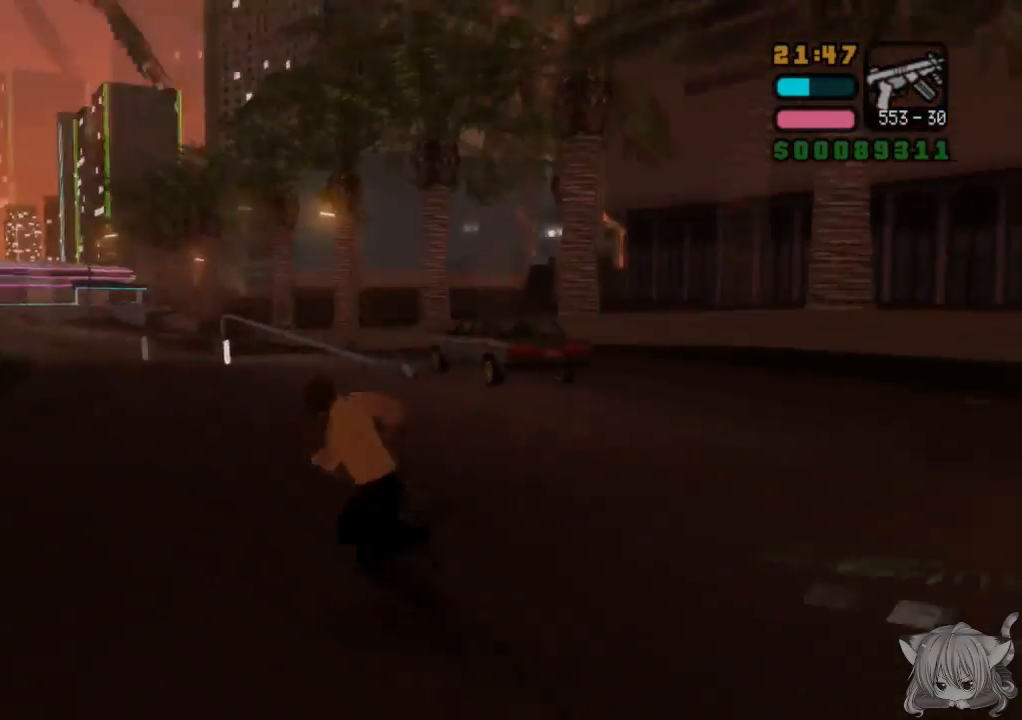
{"buttons": ["CROSS"], "left_stick": "up-right", "events": [[117, "left_stick", "up-right"]]}
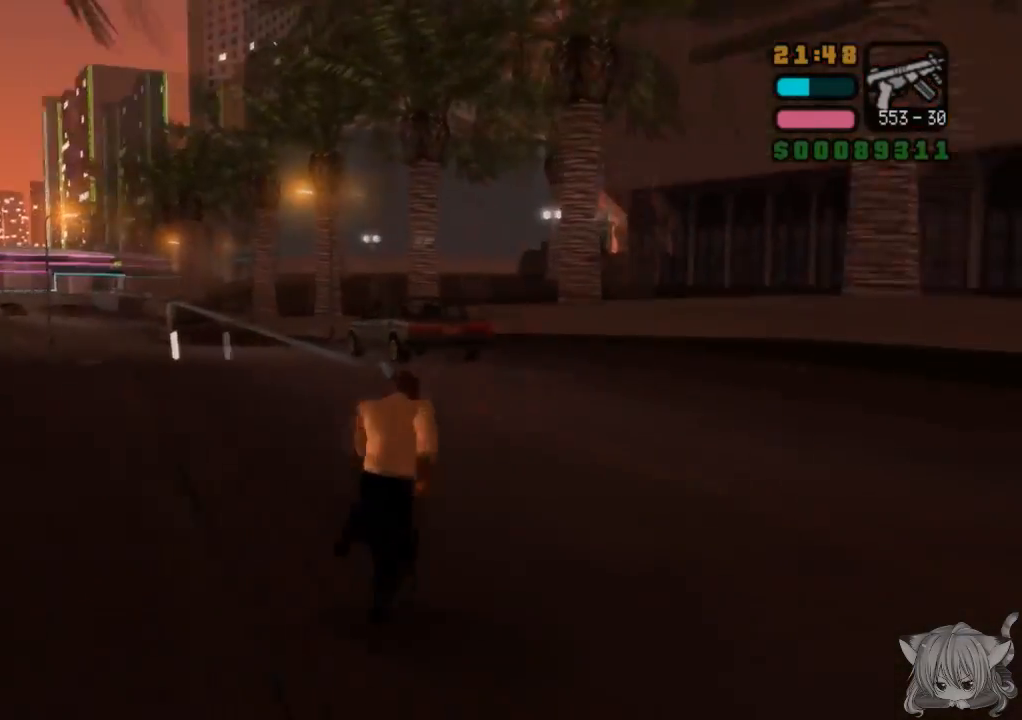
{"buttons": ["CROSS"], "left_stick": "up", "events": [[100, "left_stick", "right"], [467, "left_stick", "up"]]}
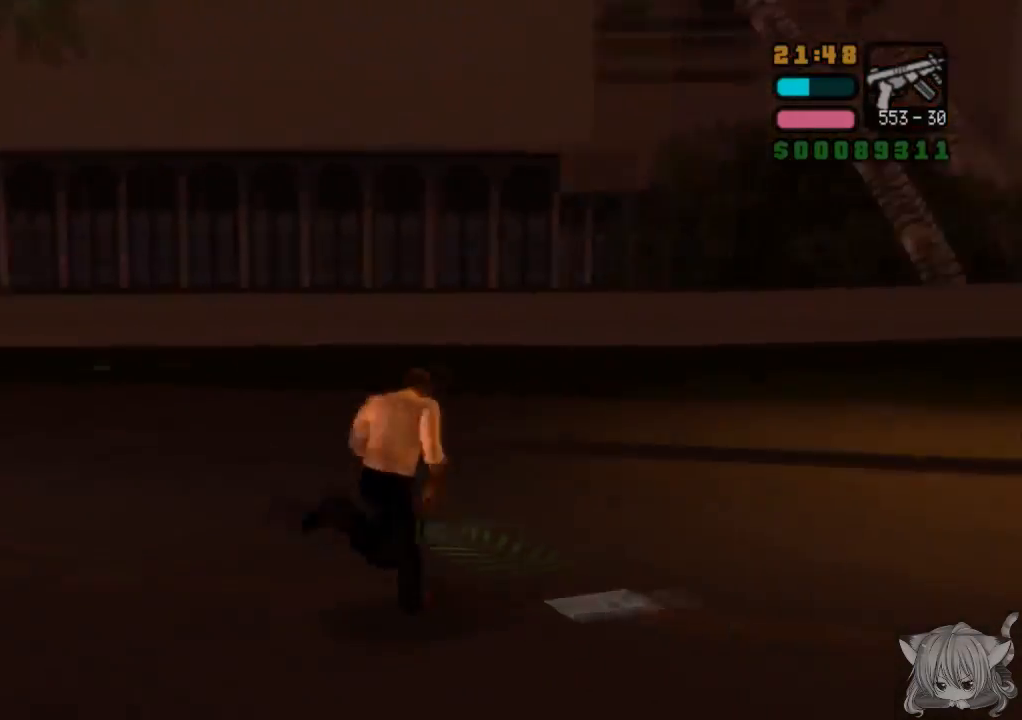
{"buttons": ["CROSS"], "left_stick": "right", "events": [[117, "left_stick", "up-right"], [450, "left_stick", "right"]]}
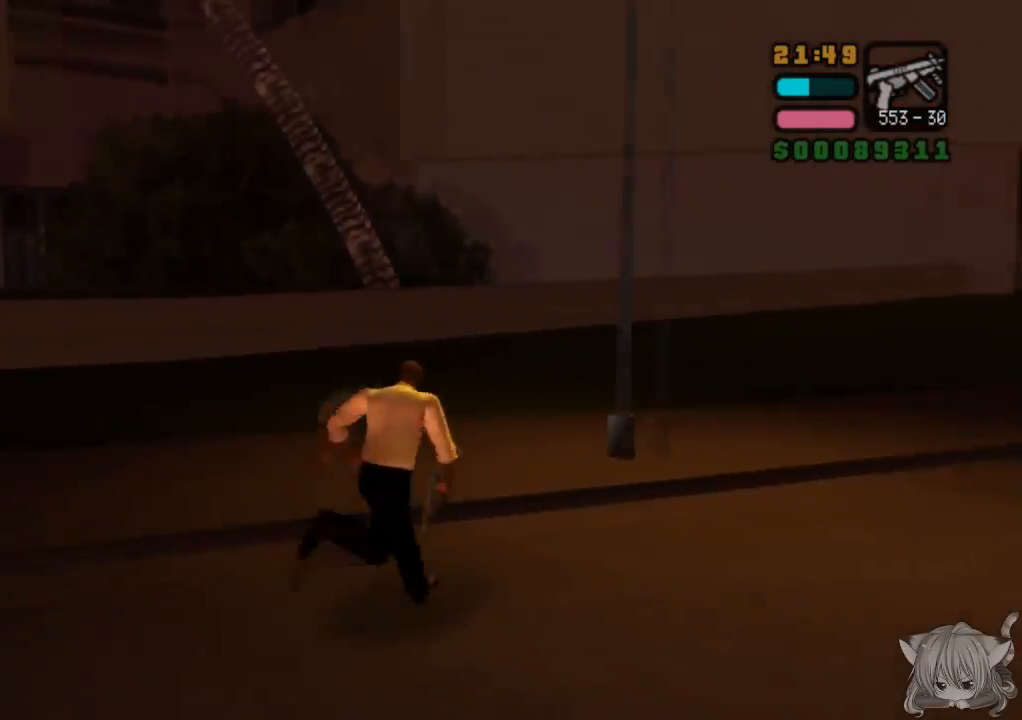
{"buttons": ["CROSS"], "left_stick": "right", "events": [[167, "left_stick", "up"], [367, "left_stick", "right"]]}
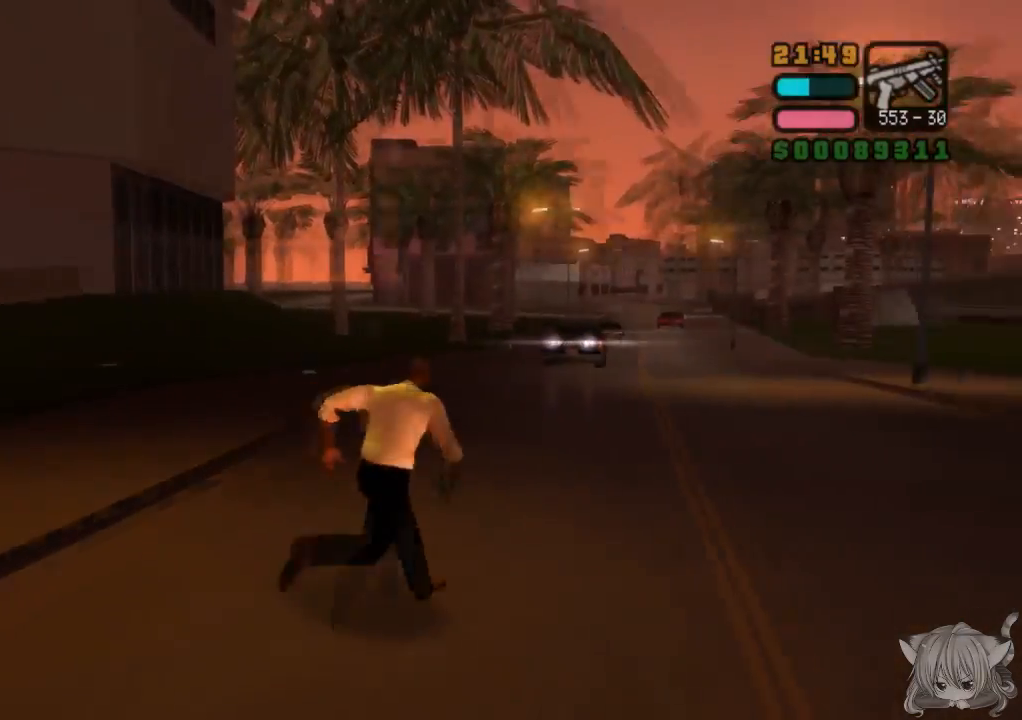
{"buttons": ["CROSS"], "left_stick": "left", "events": [[67, "left_stick", "up"], [417, "left_stick", "left"]]}
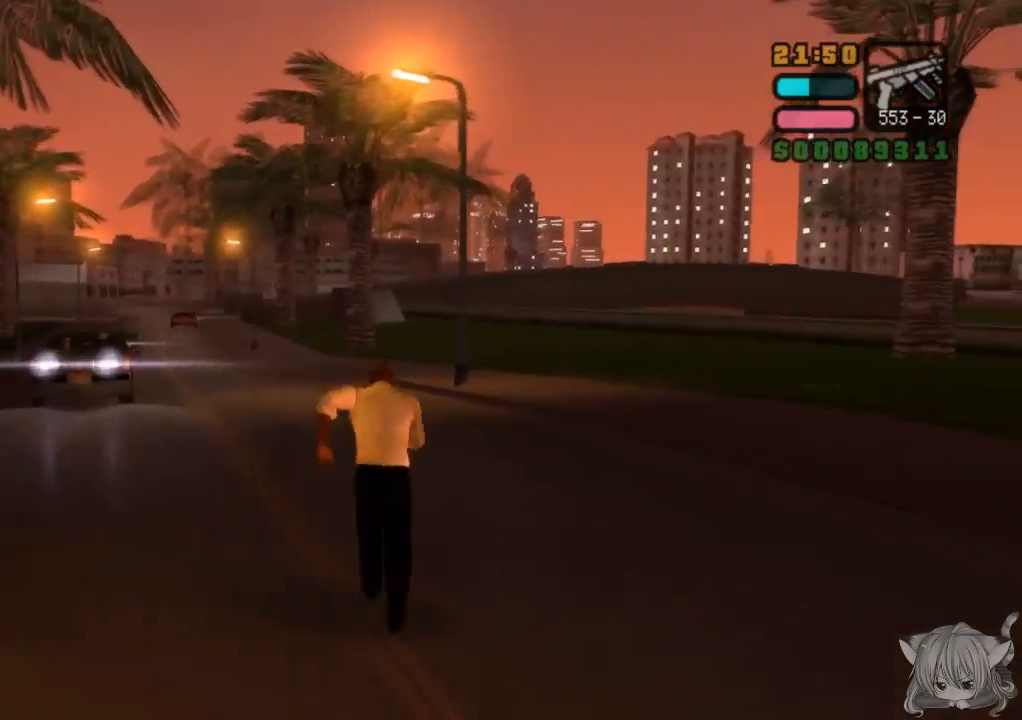
{"buttons": ["CROSS", "TRIANGLE"], "left_stick": "up", "events": [[233, "left_stick", "up"], [433, "TRIANGLE", "down"]]}
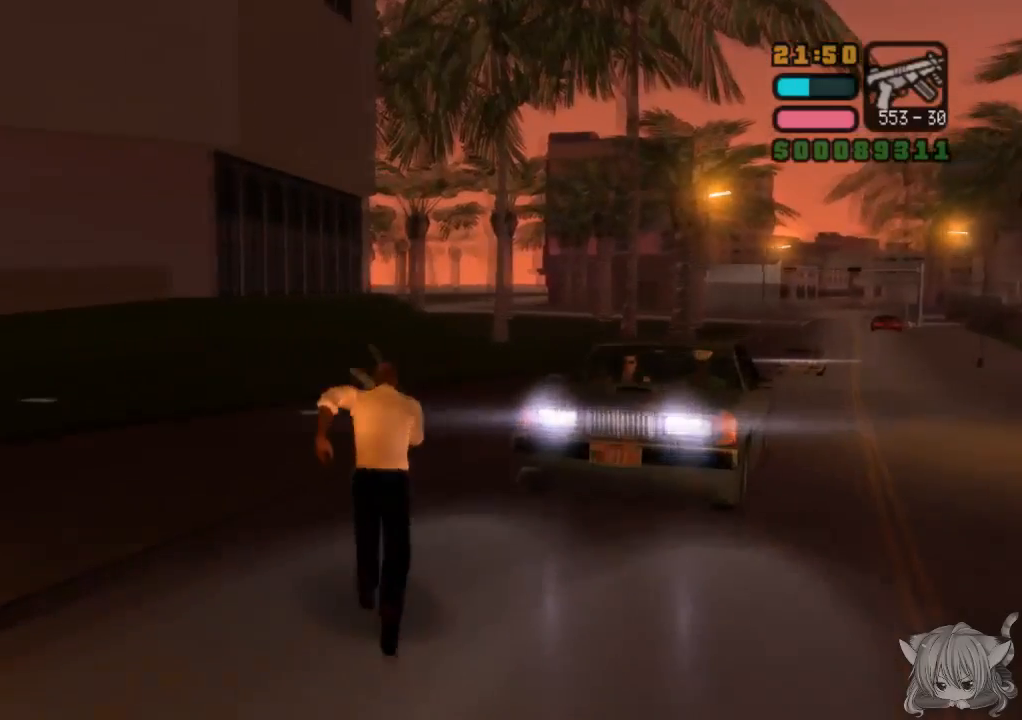
{"buttons": ["CROSS", "TRIANGLE"], "left_stick": "center", "events": [[50, "TRIANGLE", "up"], [100, "left_stick", "center"], [150, "TRIANGLE", "down"], [400, "TRIANGLE", "up"], [450, "TRIANGLE", "down"]]}
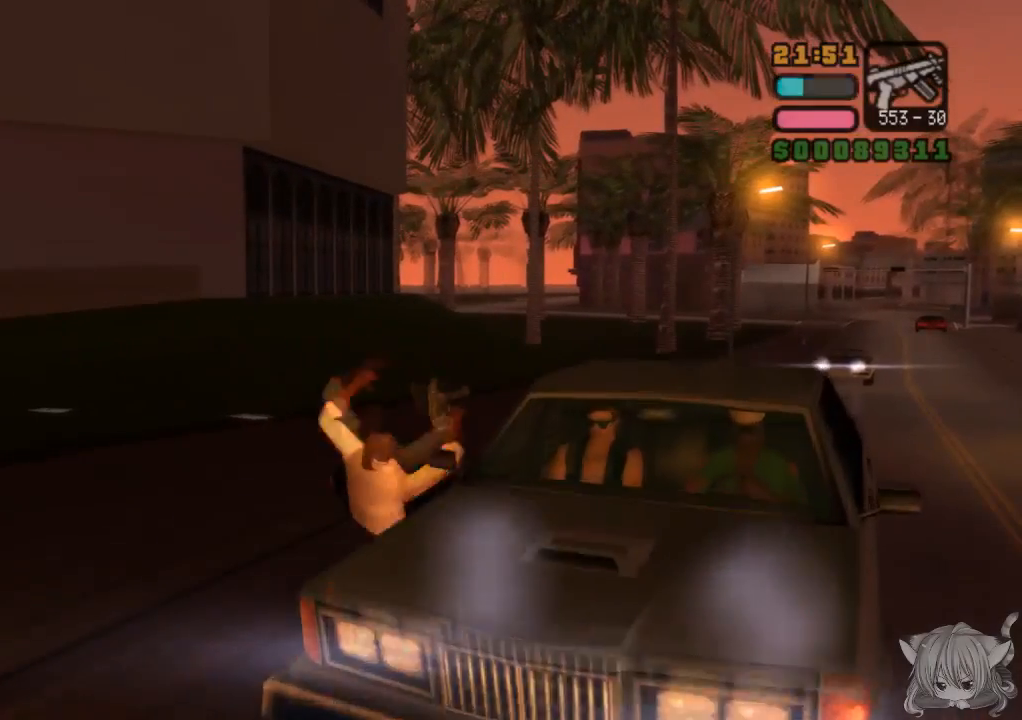
{"buttons": ["TRIANGLE"], "left_stick": "center", "events": [[17, "TRIANGLE", "up"], [67, "CROSS", "up"], [283, "TRIANGLE", "down"], [283, "left_stick", "left"], [367, "TRIANGLE", "up"], [450, "TRIANGLE", "down"], [450, "left_stick", "center"]]}
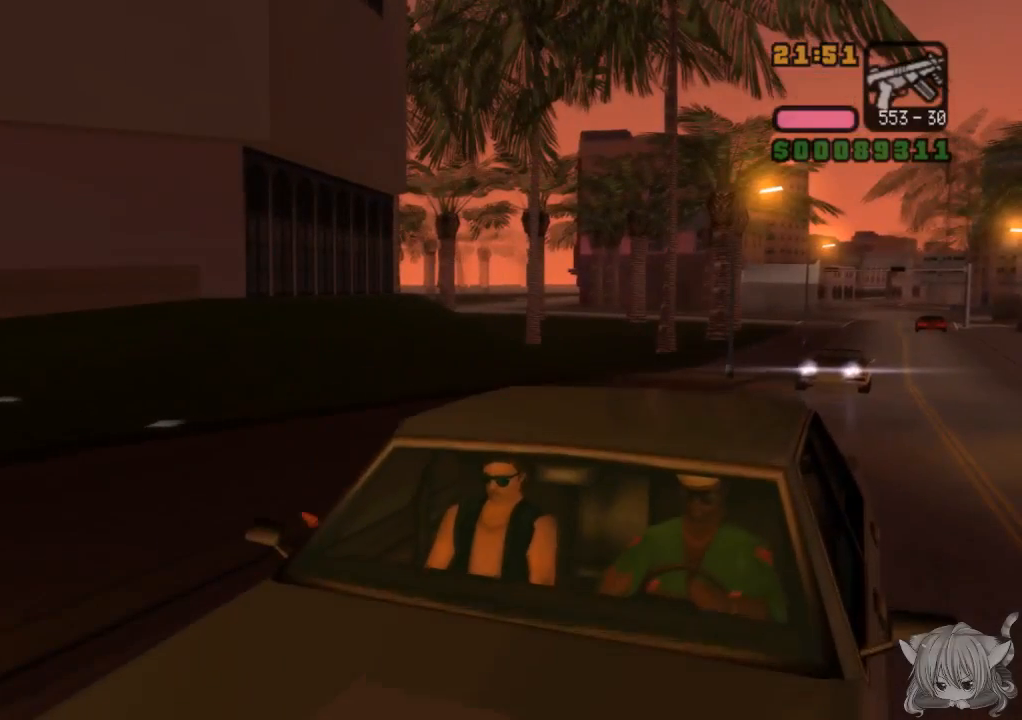
{"buttons": ["SQUARE", "TRIANGLE"], "left_stick": "center", "events": [[50, "left_stick", "up"], [117, "TRIANGLE", "up"], [200, "left_stick", "center"], [300, "CROSS", "down"], [300, "SQUARE", "down"], [300, "TRIANGLE", "down"], [367, "CROSS", "up"], [367, "SQUARE", "up"], [367, "TRIANGLE", "up"], [450, "SQUARE", "down"], [450, "TRIANGLE", "down"]]}
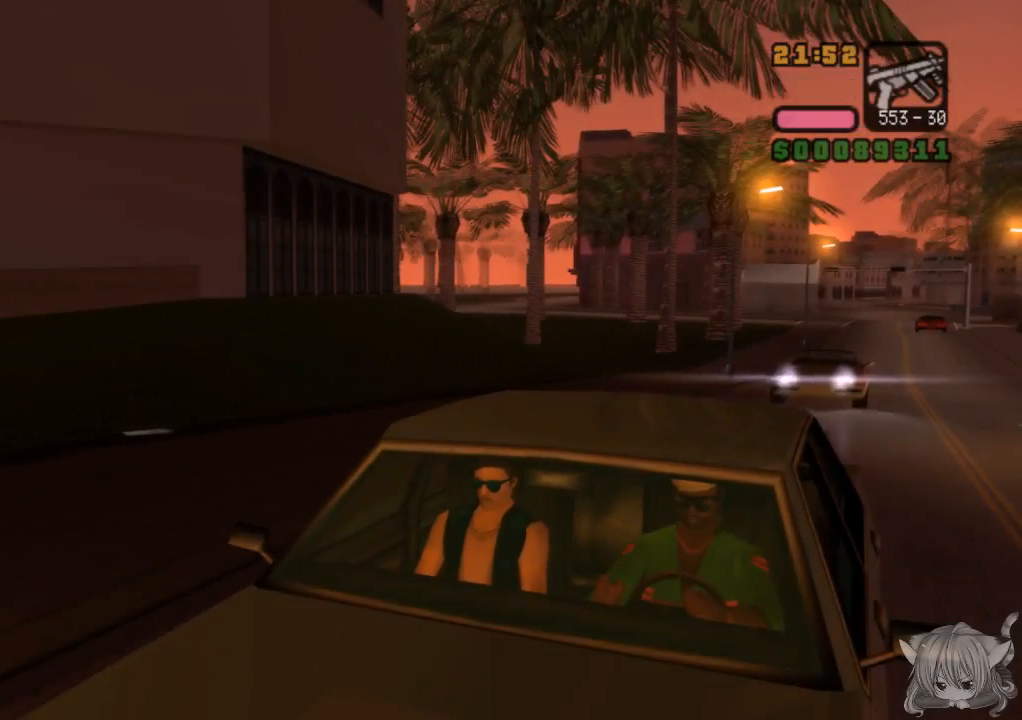
{"buttons": ["CROSS", "TRIANGLE"], "left_stick": "down-left", "events": [[67, "SQUARE", "up"], [100, "CROSS", "down"], [100, "left_stick", "left"], [117, "TRIANGLE", "up"], [200, "left_stick", "center"], [267, "CROSS", "up"], [450, "CROSS", "down"], [450, "TRIANGLE", "down"], [450, "left_stick", "down"], [500, "left_stick", "down-left"]]}
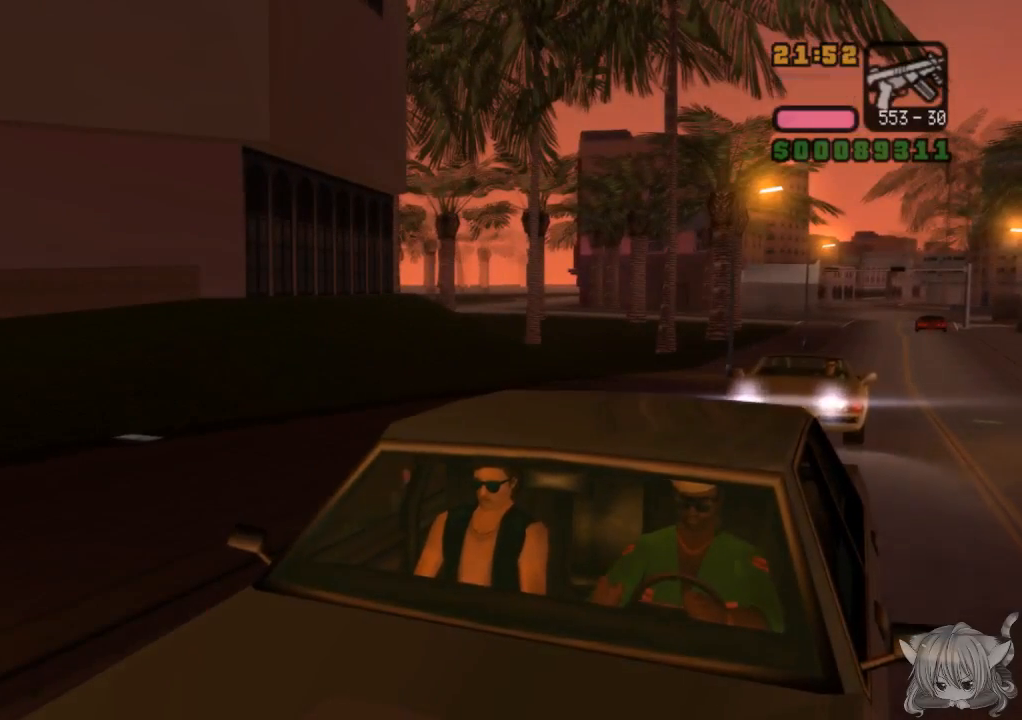
{"buttons": ["TRIANGLE"], "left_stick": "down-left", "events": [[17, "TRIANGLE", "up"], [67, "CROSS", "up"], [100, "TRIANGLE", "down"], [167, "CROSS", "down"], [217, "CROSS", "up"], [217, "TRIANGLE", "up"], [317, "CROSS", "down"], [317, "TRIANGLE", "down"], [383, "CROSS", "up"], [433, "TRIANGLE", "up"], [467, "TRIANGLE", "down"]]}
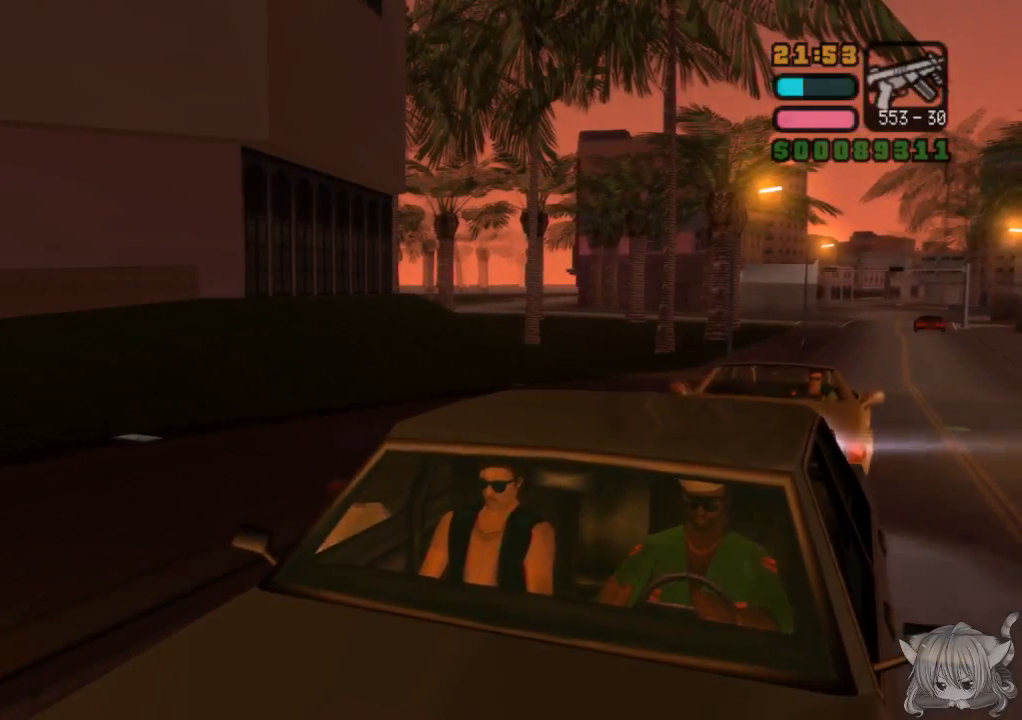
{"buttons": ["TRIANGLE"], "left_stick": "down-left", "events": [[83, "TRIANGLE", "up"], [117, "TRIANGLE", "down"], [283, "TRIANGLE", "up"], [317, "TRIANGLE", "down"], [433, "TRIANGLE", "up"], [467, "TRIANGLE", "down"]]}
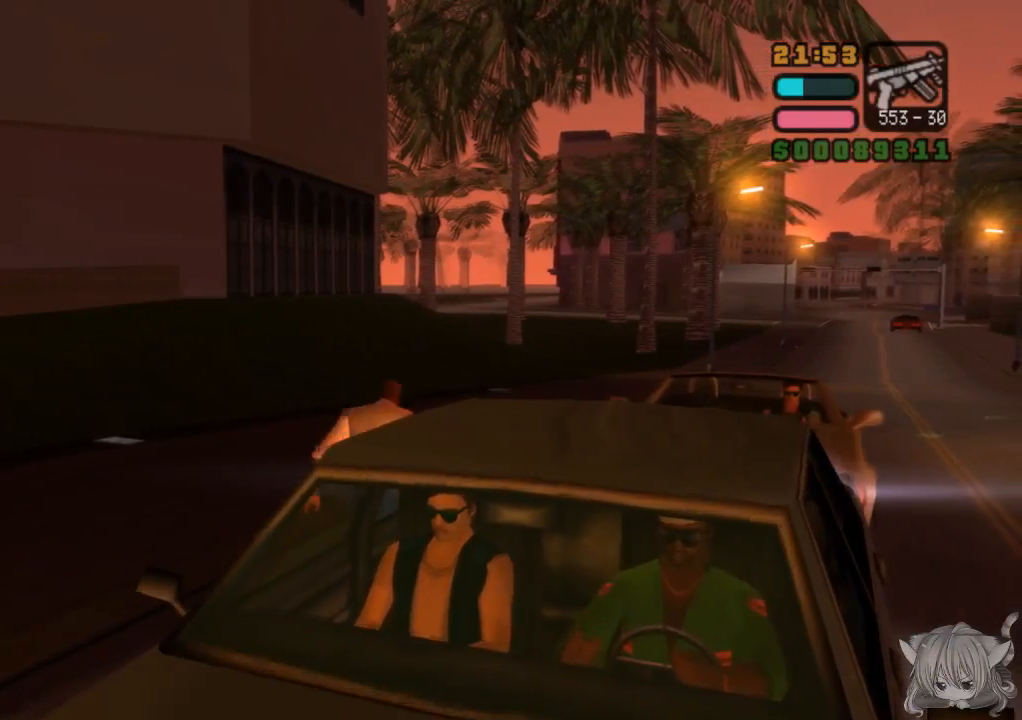
{"buttons": ["CROSS"], "left_stick": "up", "events": [[67, "left_stick", "center"], [83, "TRIANGLE", "up"], [117, "CROSS", "down"], [167, "left_stick", "up"]]}
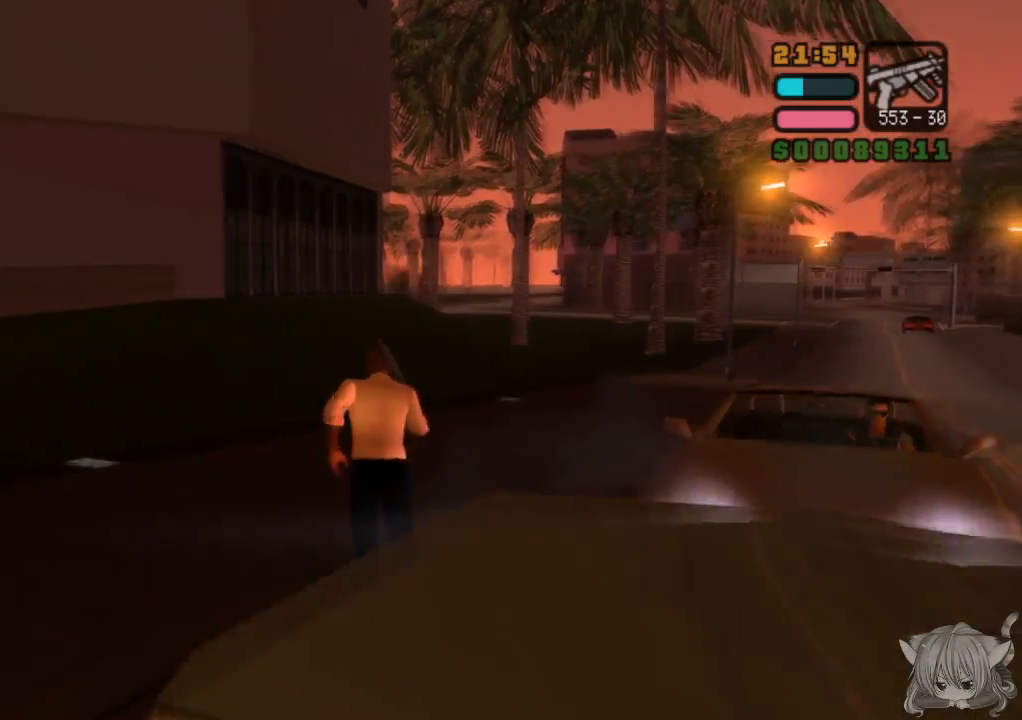
{"buttons": ["TRIANGLE"], "left_stick": "center", "events": [[217, "TRIANGLE", "down"], [217, "left_stick", "right"], [333, "TRIANGLE", "up"], [350, "TRIANGLE", "down"], [367, "CROSS", "up"], [467, "left_stick", "center"]]}
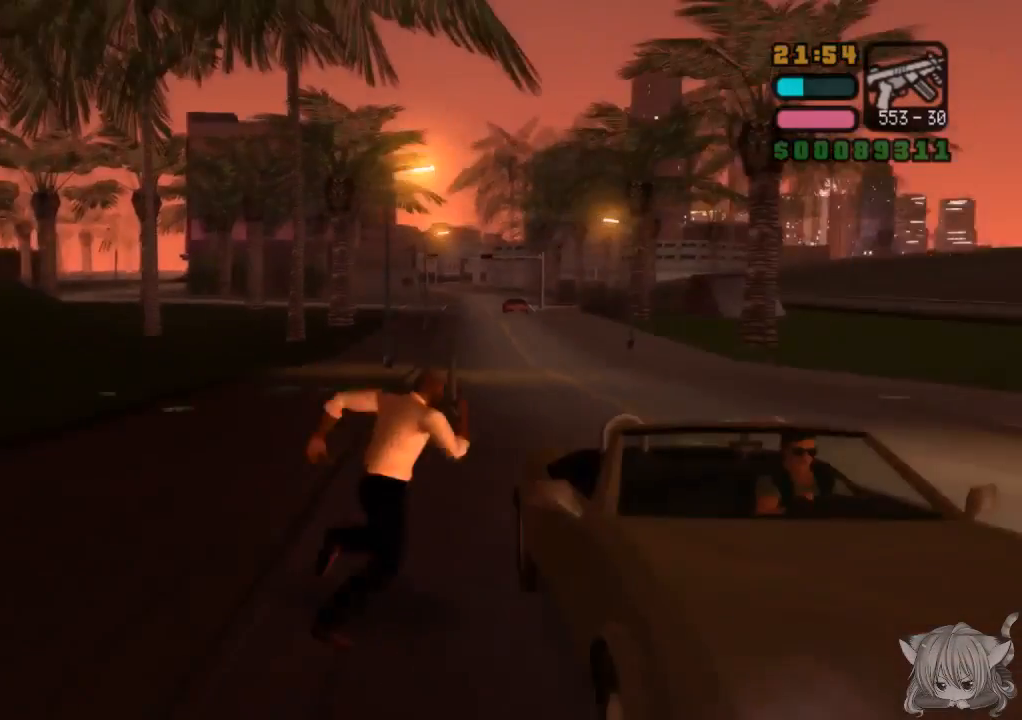
{"buttons": ["SQUARE"], "left_stick": "center", "events": [[33, "TRIANGLE", "up"], [50, "TRIANGLE", "down"], [183, "TRIANGLE", "up"], [250, "TRIANGLE", "down"], [383, "TRIANGLE", "up"], [500, "SQUARE", "down"]]}
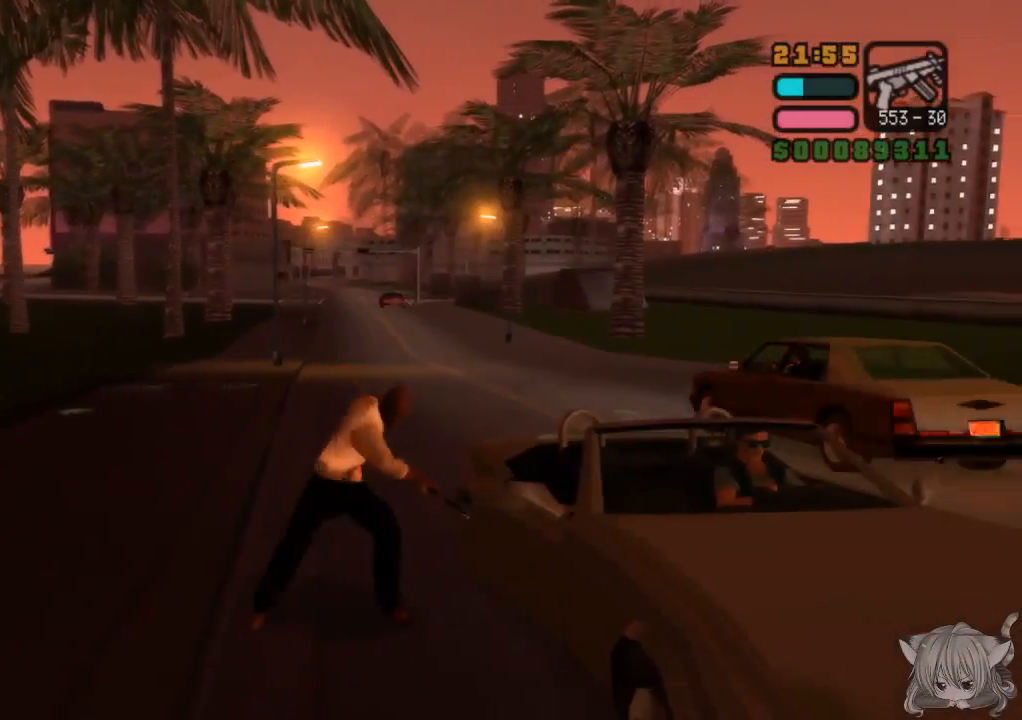
{"buttons": [], "left_stick": "center", "events": [[183, "SQUARE", "up"]]}
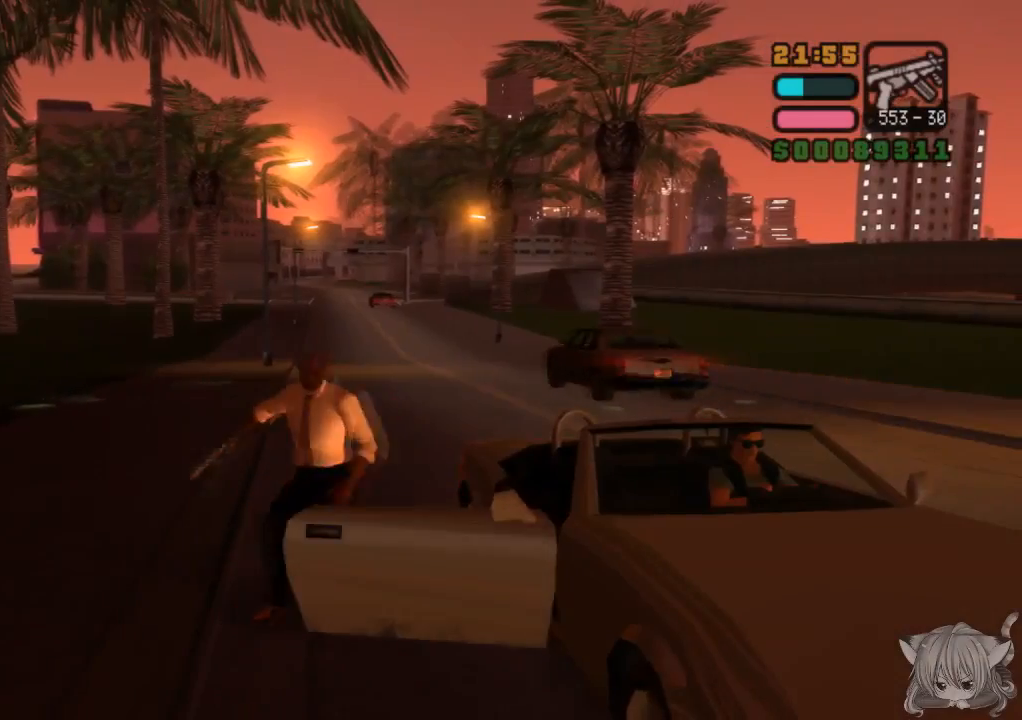
{"buttons": ["SQUARE"], "left_stick": "center", "events": [[67, "SQUARE", "down"]]}
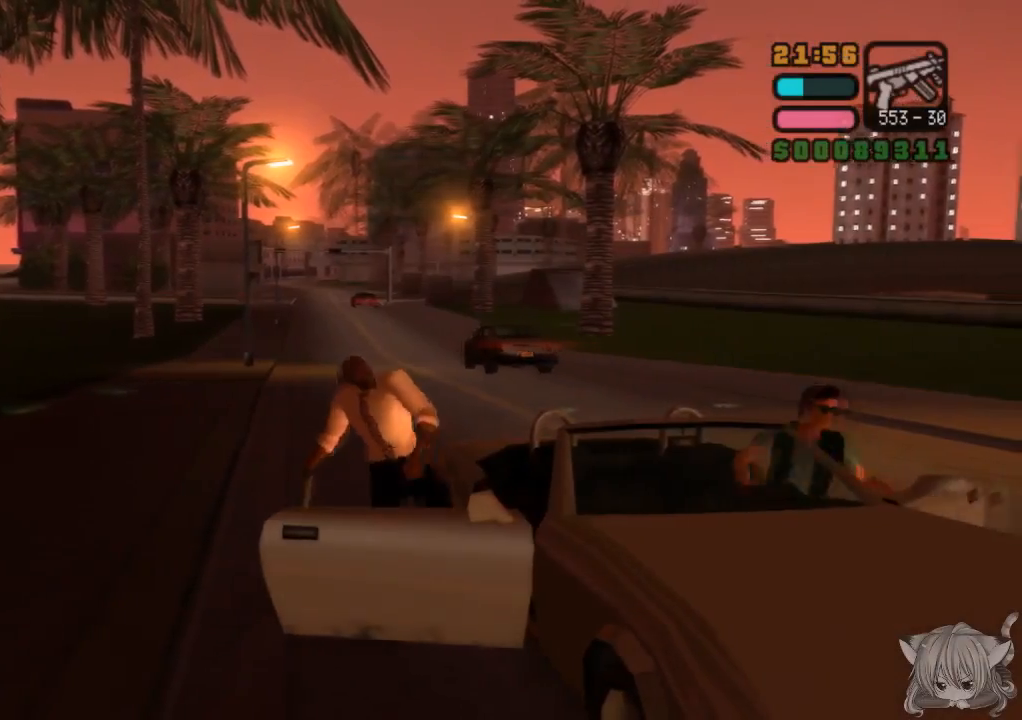
{"buttons": ["SQUARE"], "left_stick": "center", "events": [[50, "SQUARE", "up"], [217, "SQUARE", "down"]]}
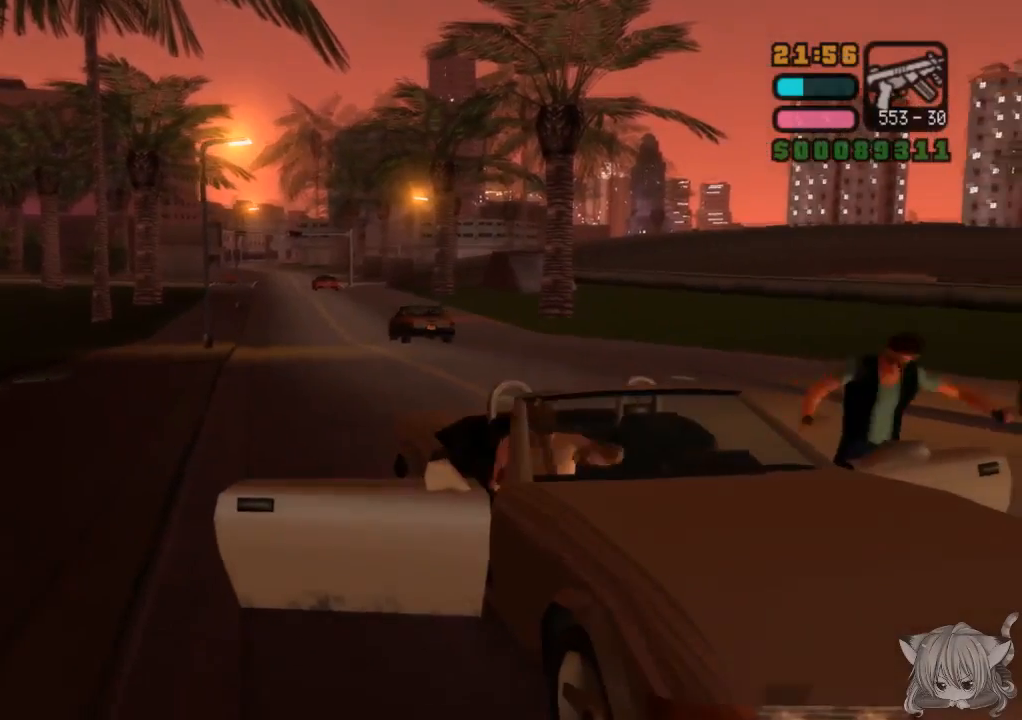
{"buttons": ["SQUARE"], "left_stick": "center", "events": []}
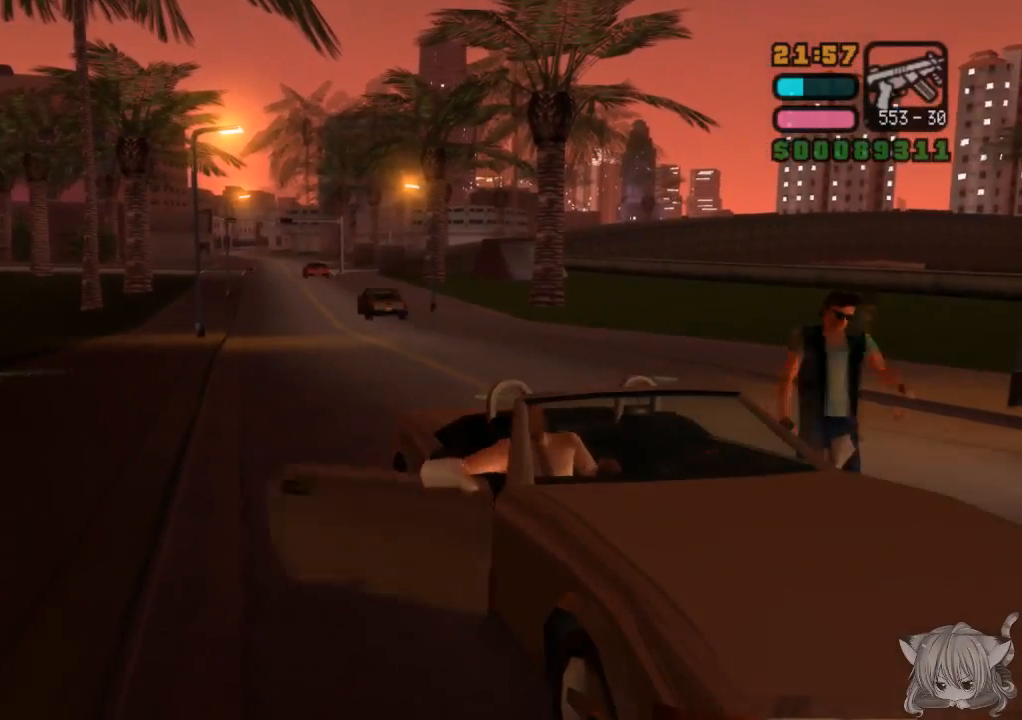
{"buttons": ["SQUARE"], "left_stick": "center", "events": []}